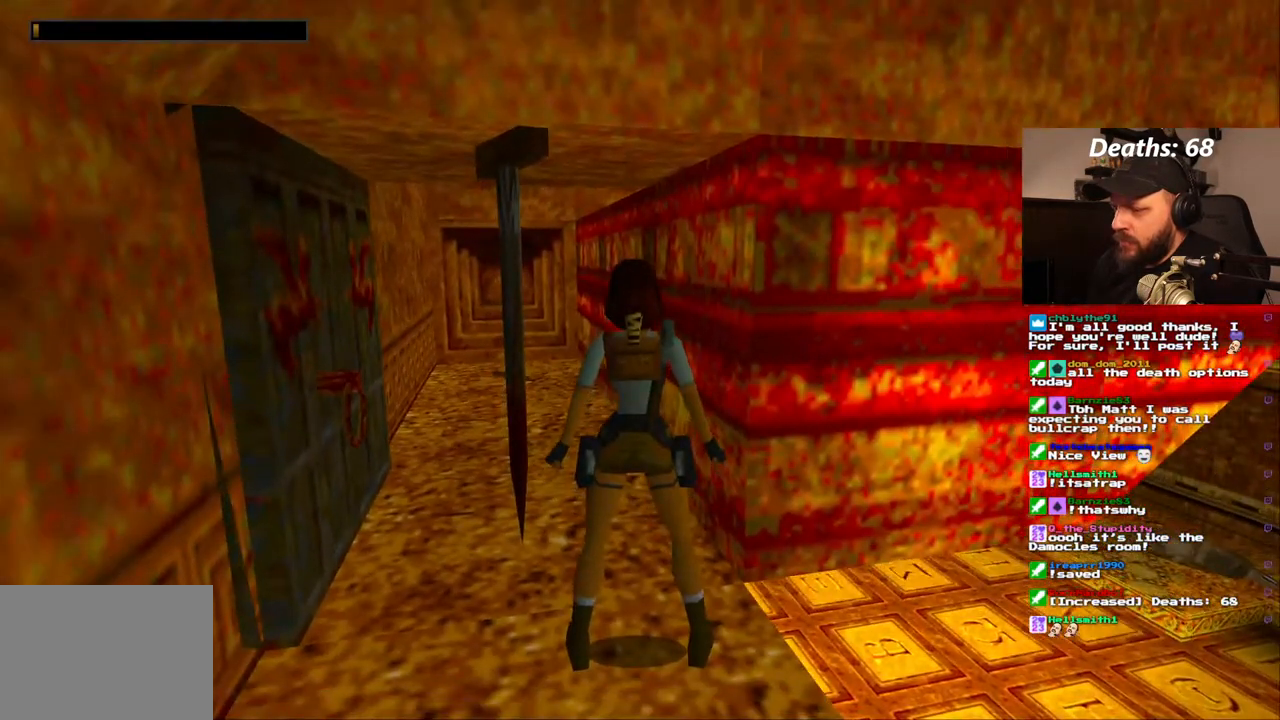
Gameplay with a controller (PlayStation layout); each line is a JSON object with the inputs held at the frame after it (dt_ms = milliseconds from this image to that frame). "events" lists button and stick changes between this image and that frame as [ms after this image, input, new state], when the widget could be followed in between. Not read: HOME L3 R1 R3.
{"dt_ms": 500, "buttons": ["DPAD_UP", "DPAD_LEFT"], "left_stick": "center", "right_stick": "center", "events": [[200, "DPAD_UP", "down"], [417, "DPAD_LEFT", "down"]]}
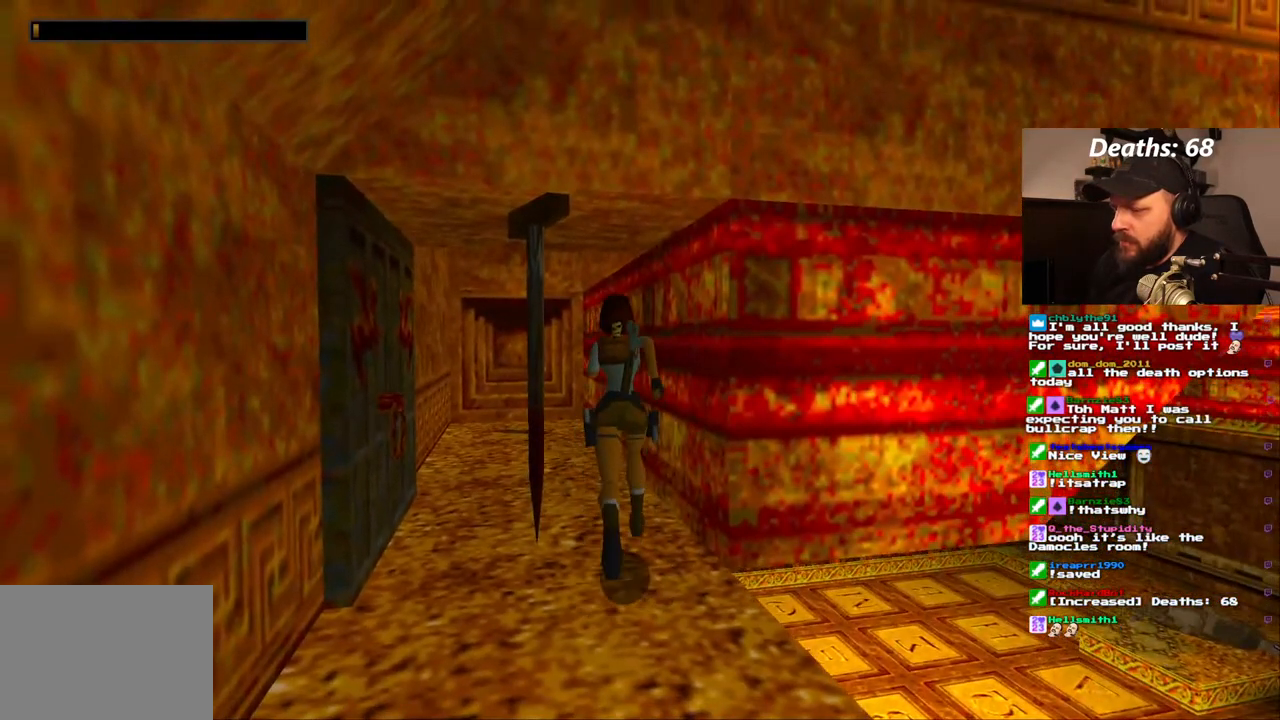
{"dt_ms": 500, "buttons": [], "left_stick": "center", "right_stick": "center", "events": [[33, "DPAD_LEFT", "up"], [67, "DPAD_UP", "up"]]}
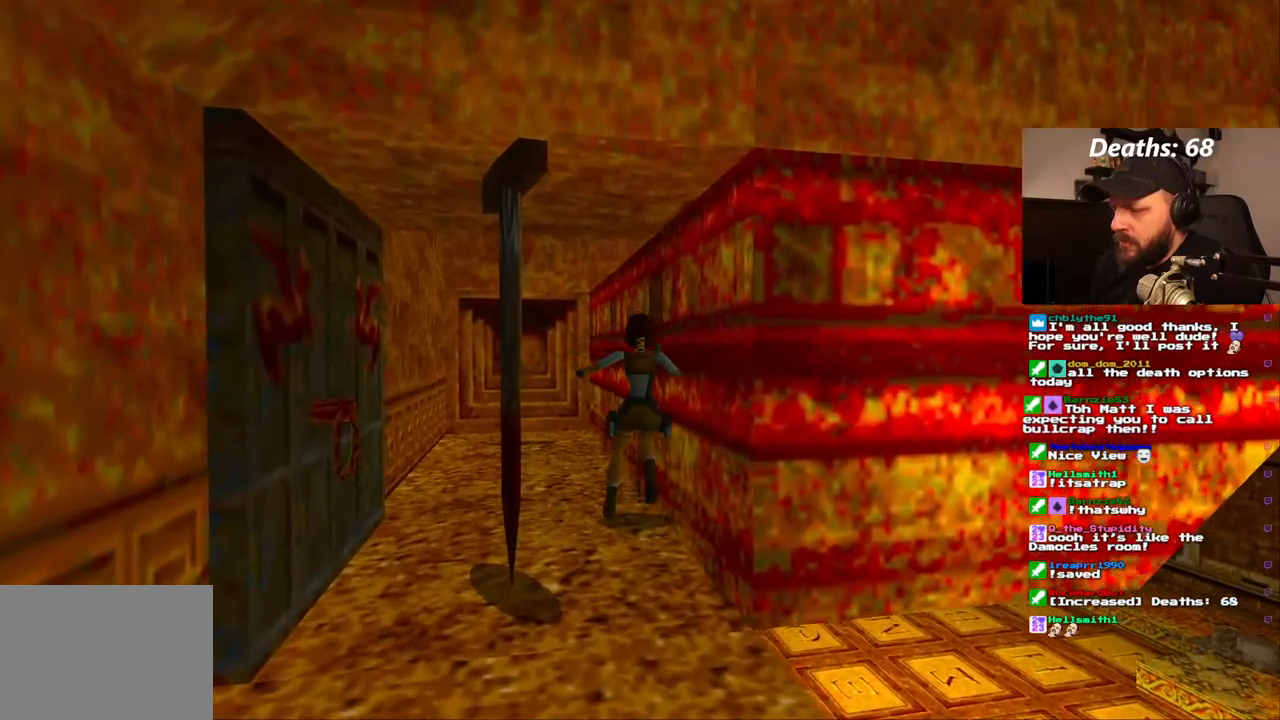
{"dt_ms": 500, "buttons": [], "left_stick": "center", "right_stick": "center", "events": []}
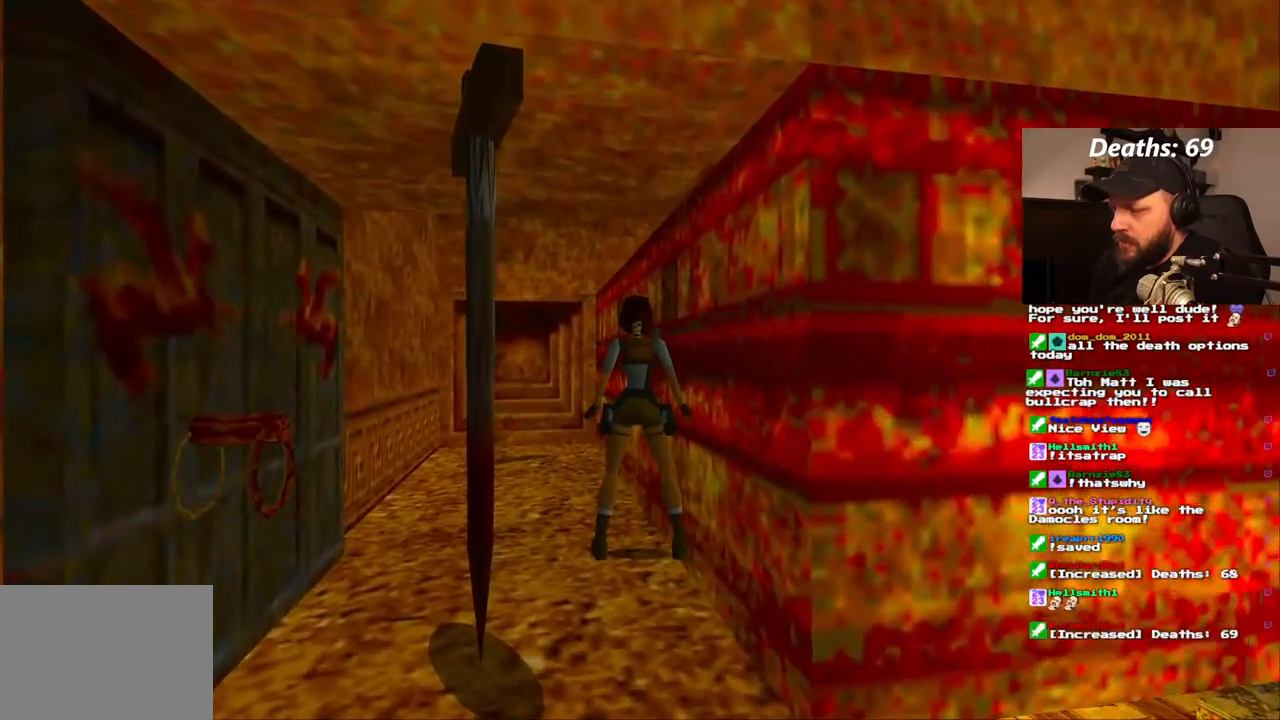
{"dt_ms": 500, "buttons": [], "left_stick": "center", "right_stick": "center", "events": []}
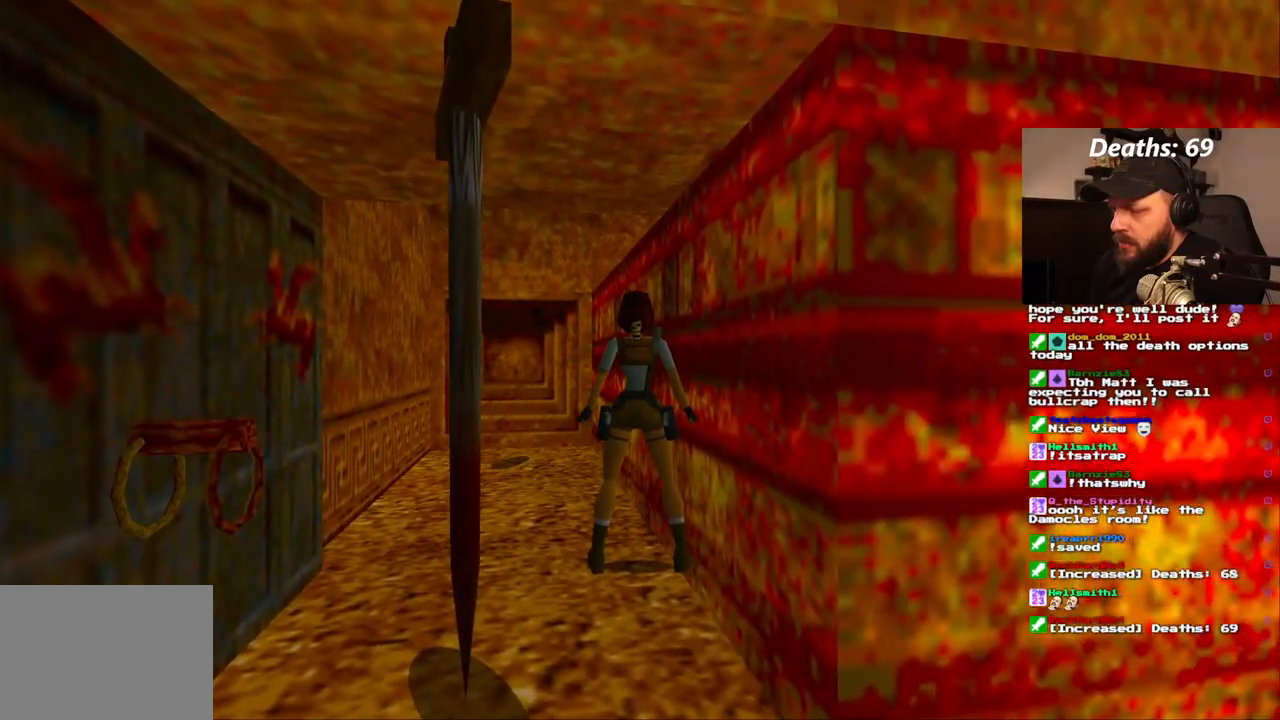
{"dt_ms": 500, "buttons": [], "left_stick": "center", "right_stick": "center", "events": []}
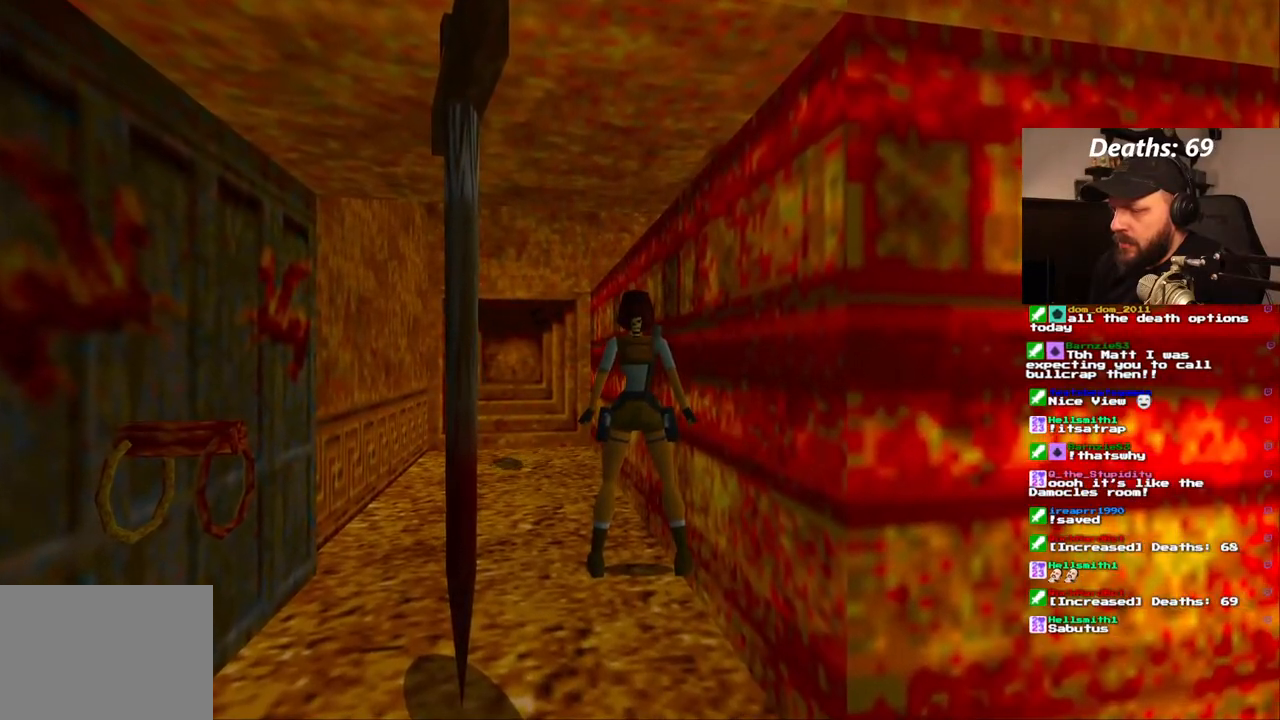
{"dt_ms": 500, "buttons": [], "left_stick": "center", "right_stick": "center", "events": []}
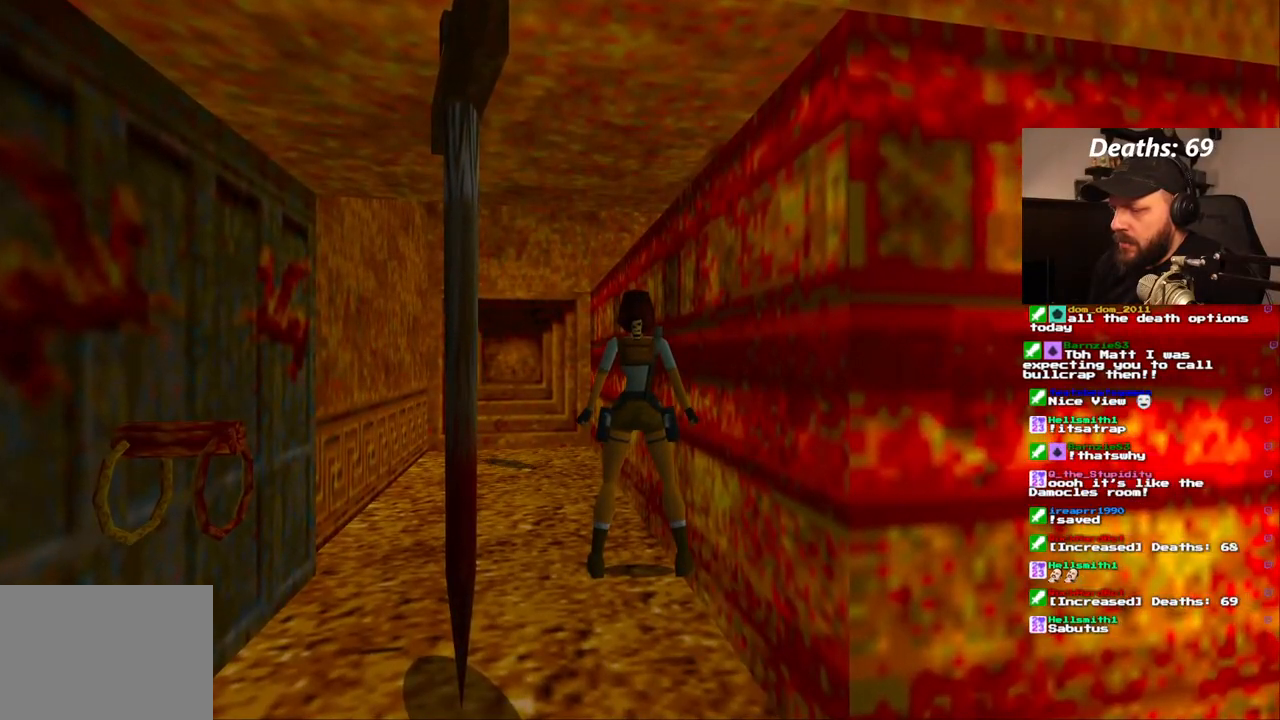
{"dt_ms": 500, "buttons": [], "left_stick": "center", "right_stick": "center", "events": []}
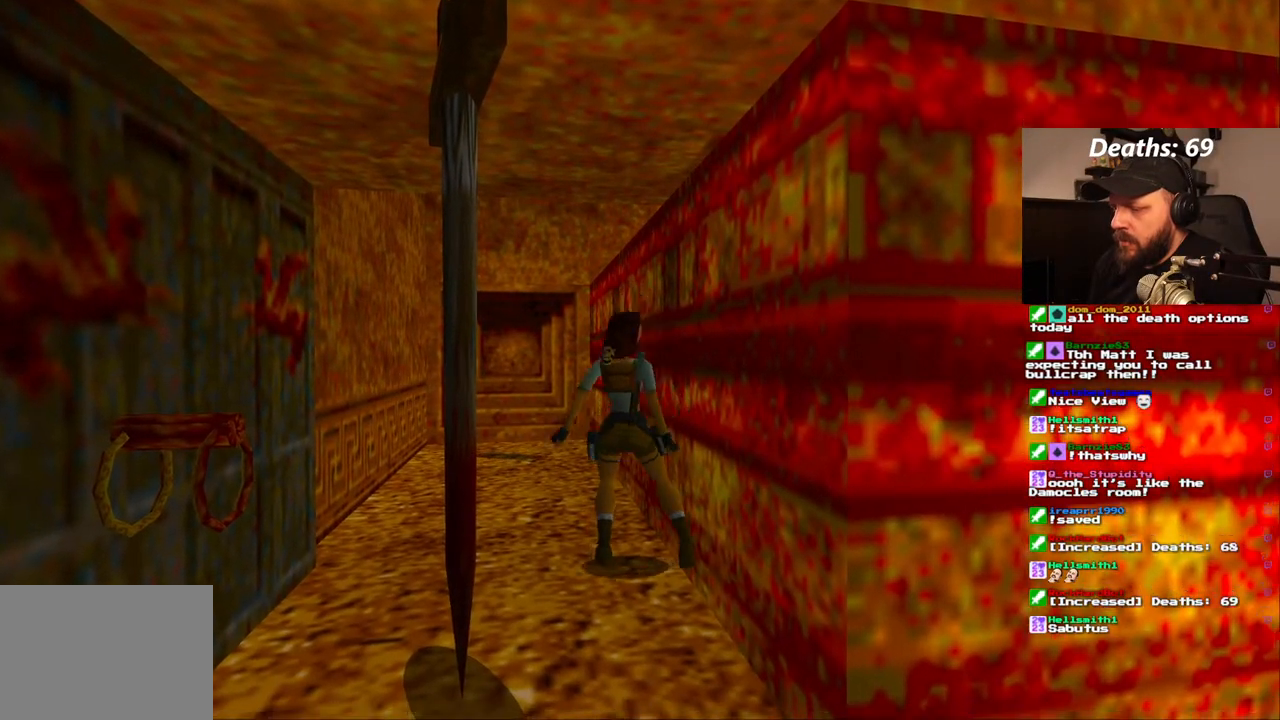
{"dt_ms": 500, "buttons": [], "left_stick": "center", "right_stick": "center", "events": []}
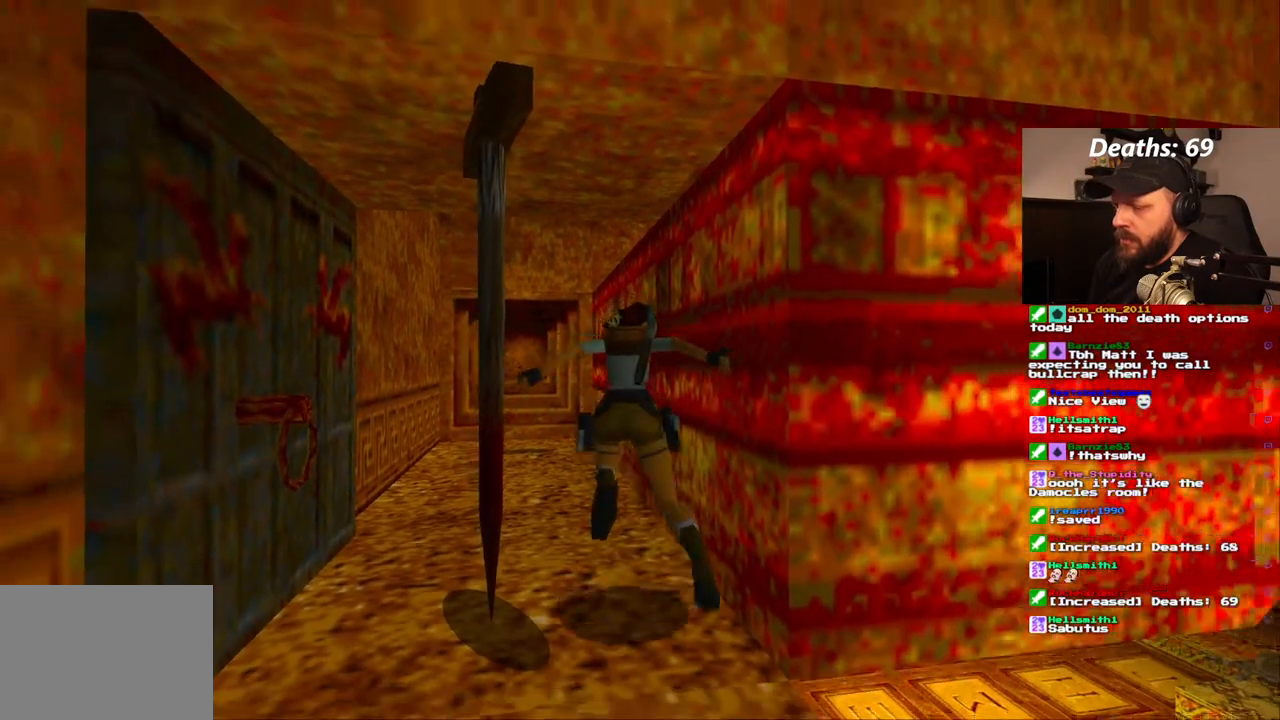
{"dt_ms": 500, "buttons": ["DPAD_UP"], "left_stick": "center", "right_stick": "center", "events": [[433, "DPAD_UP", "down"]]}
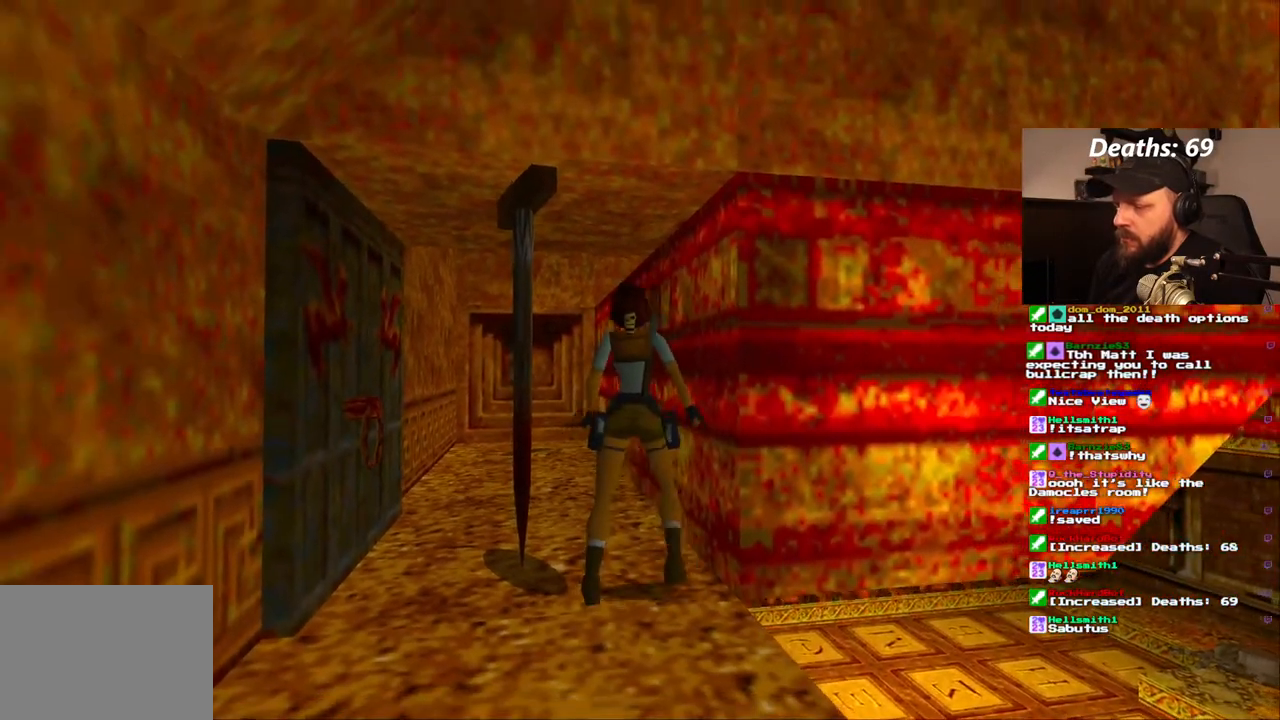
{"dt_ms": 500, "buttons": [], "left_stick": "center", "right_stick": "center", "events": [[33, "DPAD_UP", "up"], [300, "DPAD_LEFT", "down"], [483, "DPAD_LEFT", "up"]]}
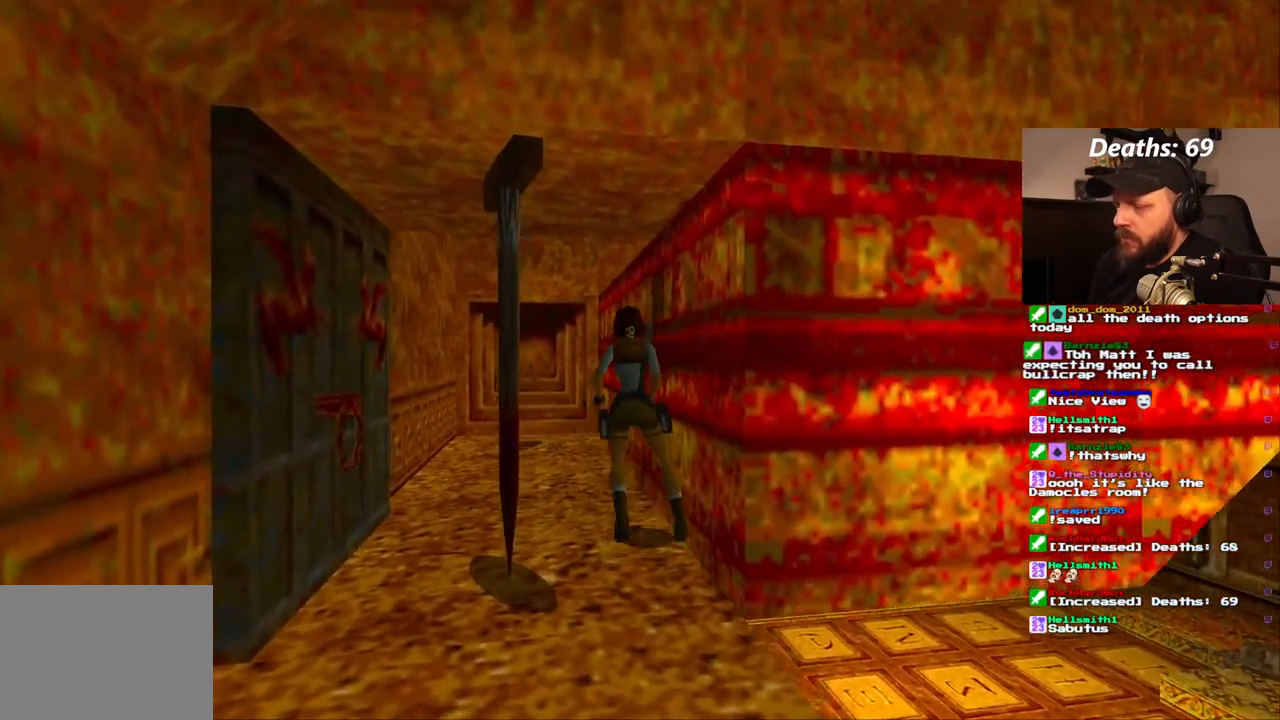
{"dt_ms": 500, "buttons": [], "left_stick": "center", "right_stick": "center", "events": []}
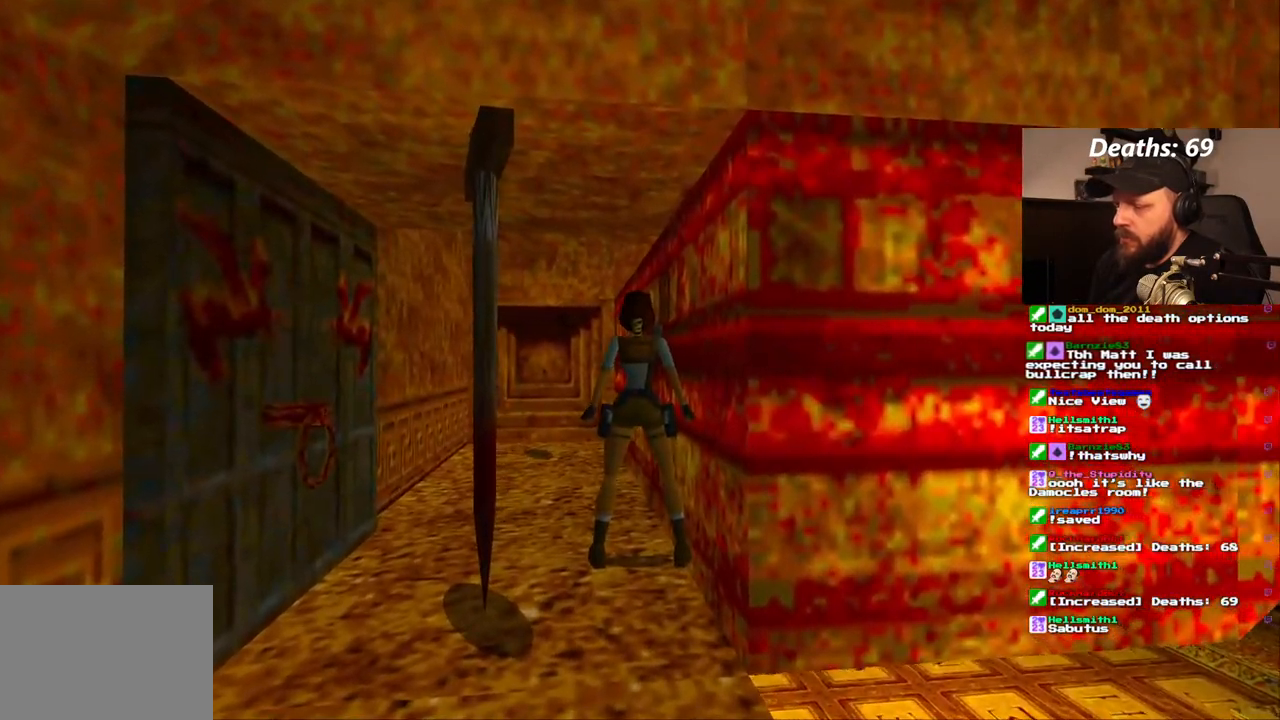
{"dt_ms": 1000, "buttons": ["CIRCLE"], "left_stick": "center", "right_stick": "center", "events": [[233, "CIRCLE", "down"], [500, "CIRCLE", "up"], [667, "CIRCLE", "down"]]}
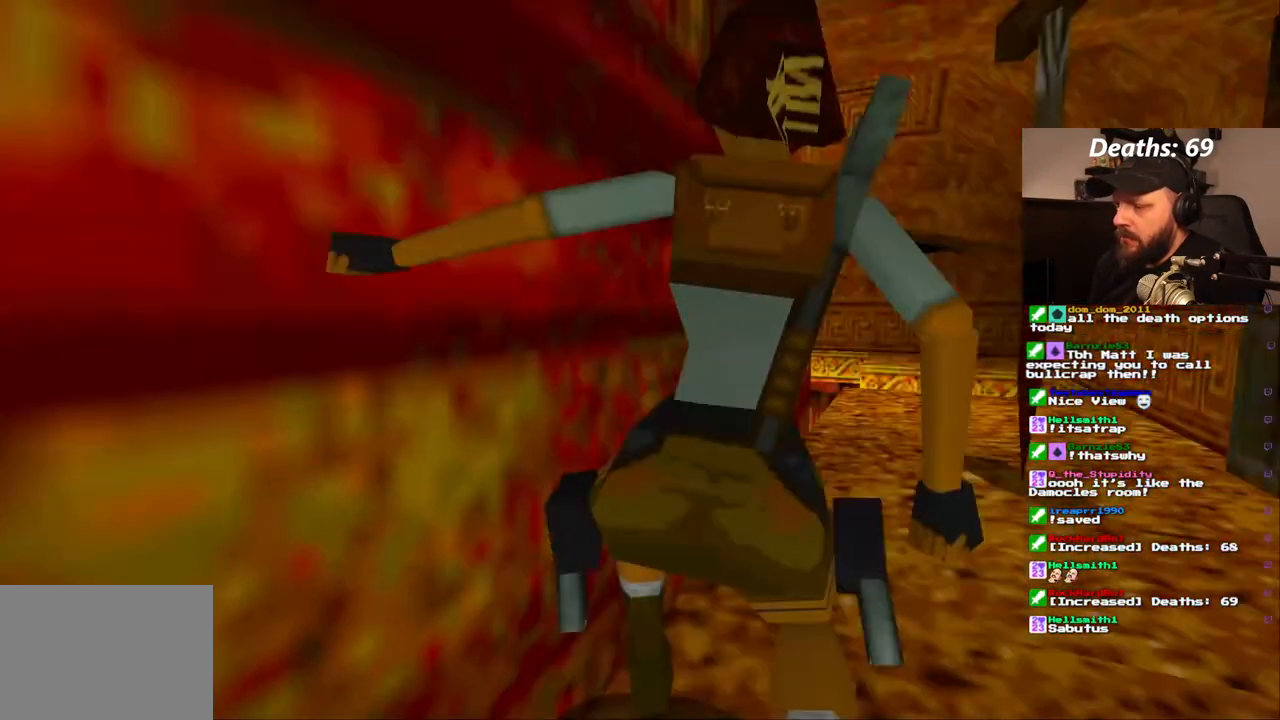
{"dt_ms": 500, "buttons": [], "left_stick": "center", "right_stick": "center", "events": [[133, "CIRCLE", "up"], [200, "CIRCLE", "down"], [317, "CIRCLE", "up"]]}
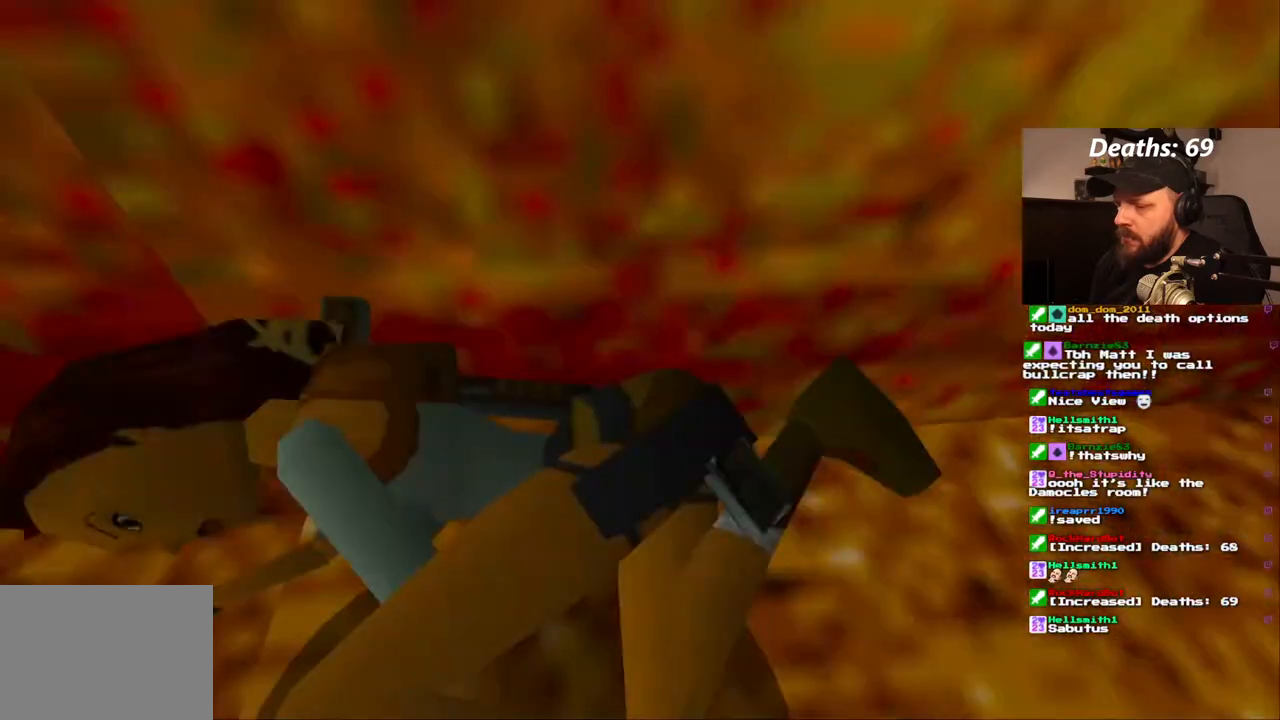
{"dt_ms": 500, "buttons": [], "left_stick": "center", "right_stick": "center", "events": []}
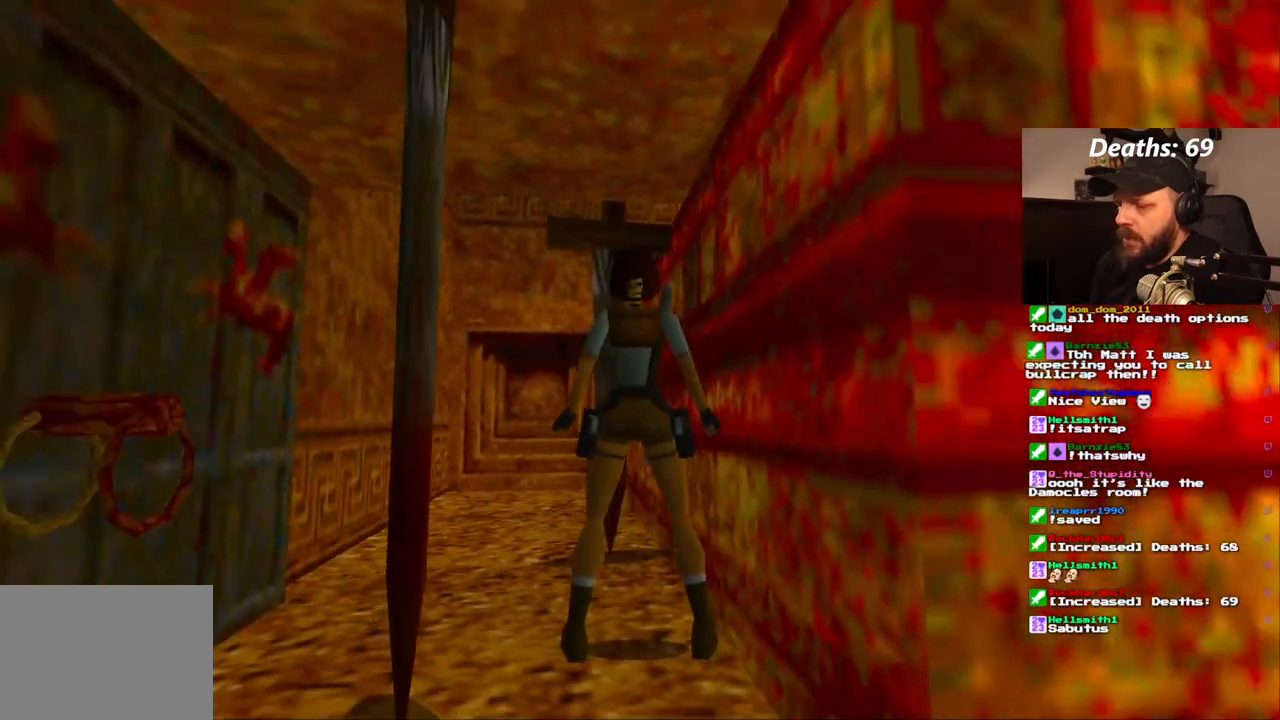
{"dt_ms": 500, "buttons": ["DPAD_LEFT"], "left_stick": "center", "right_stick": "center", "events": [[183, "DPAD_LEFT", "down"]]}
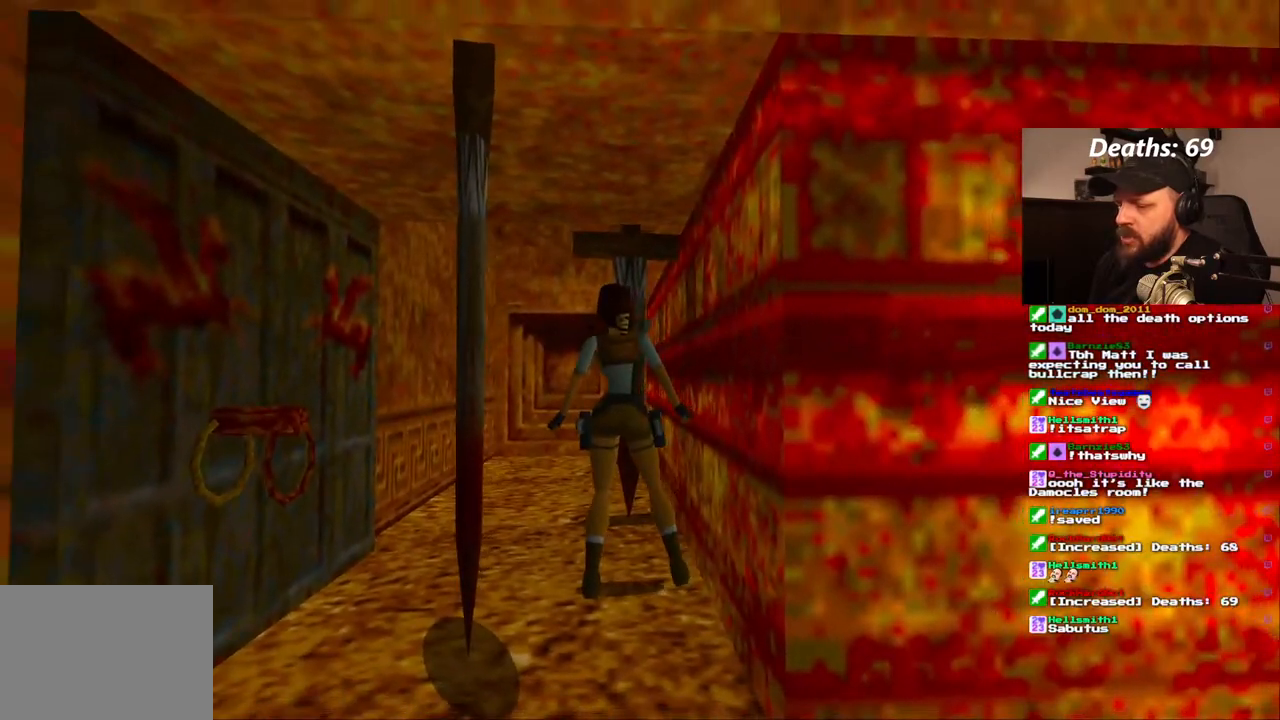
{"dt_ms": 500, "buttons": [], "left_stick": "center", "right_stick": "center", "events": [[417, "DPAD_LEFT", "up"]]}
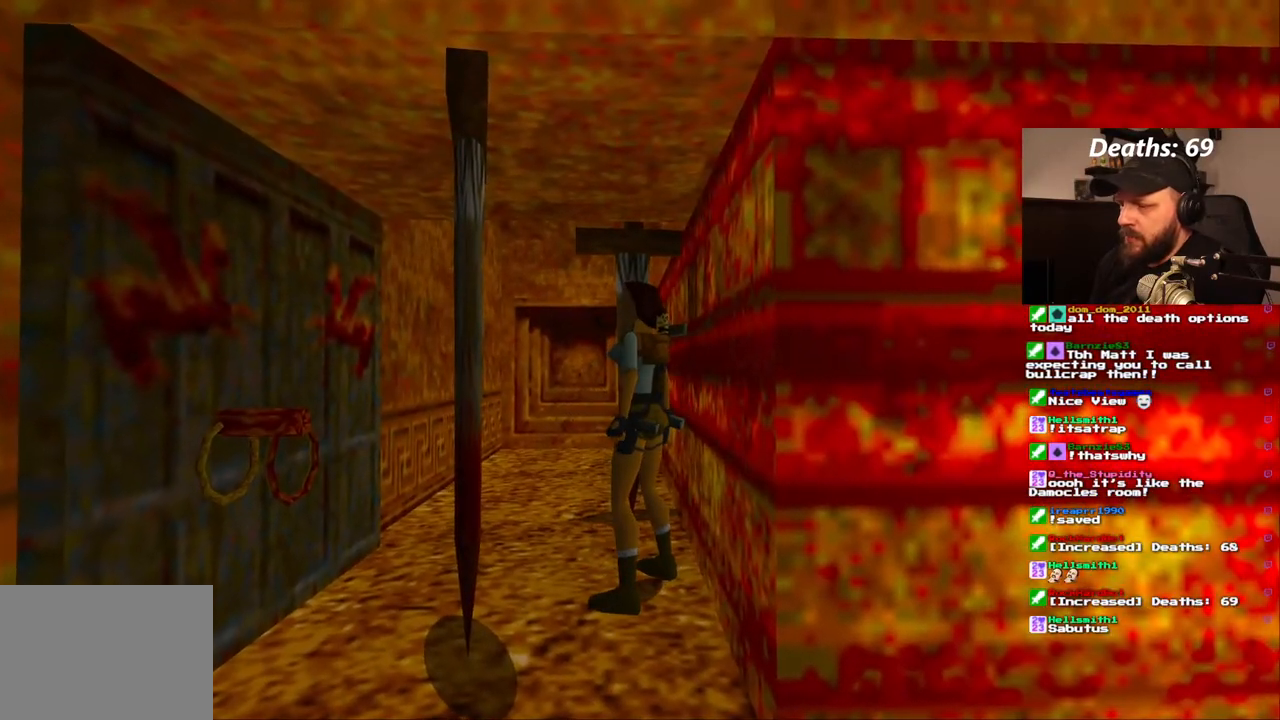
{"dt_ms": 500, "buttons": ["DPAD_UP", "DPAD_RIGHT"], "left_stick": "center", "right_stick": "center", "events": [[117, "DPAD_UP", "down"], [200, "DPAD_RIGHT", "down"]]}
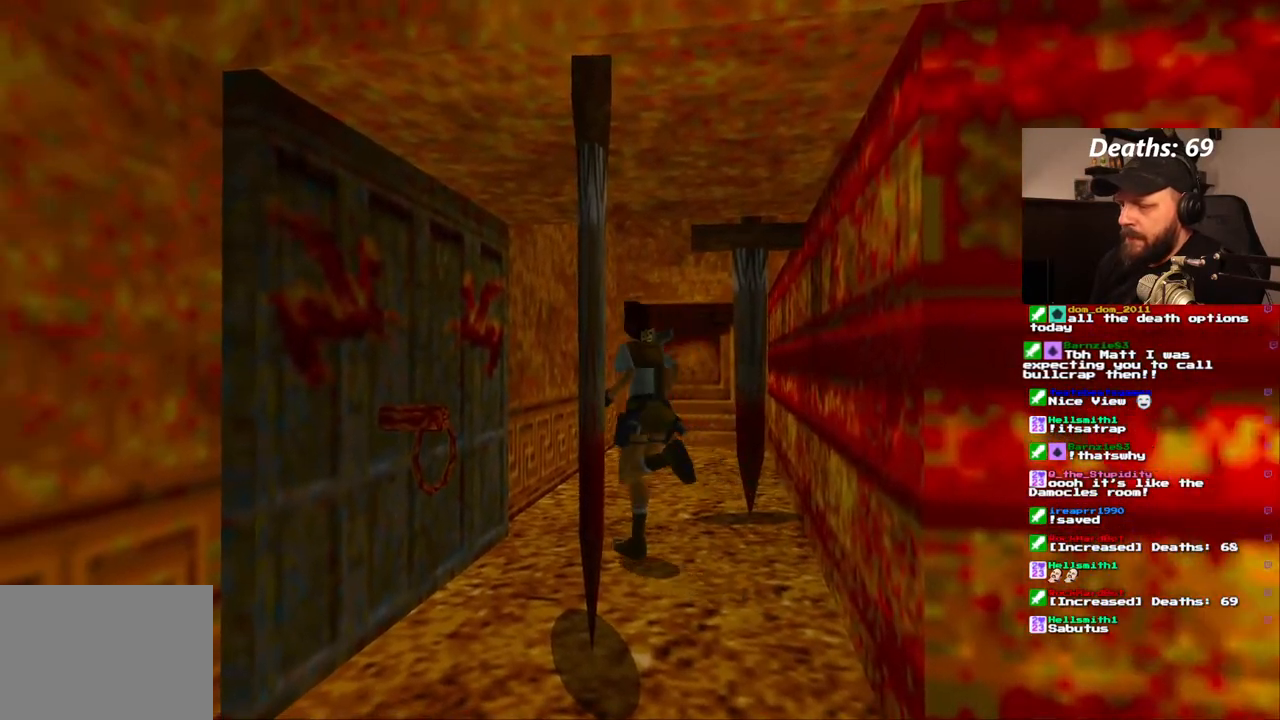
{"dt_ms": 500, "buttons": ["DPAD_UP"], "left_stick": "center", "right_stick": "center", "events": [[417, "DPAD_RIGHT", "up"]]}
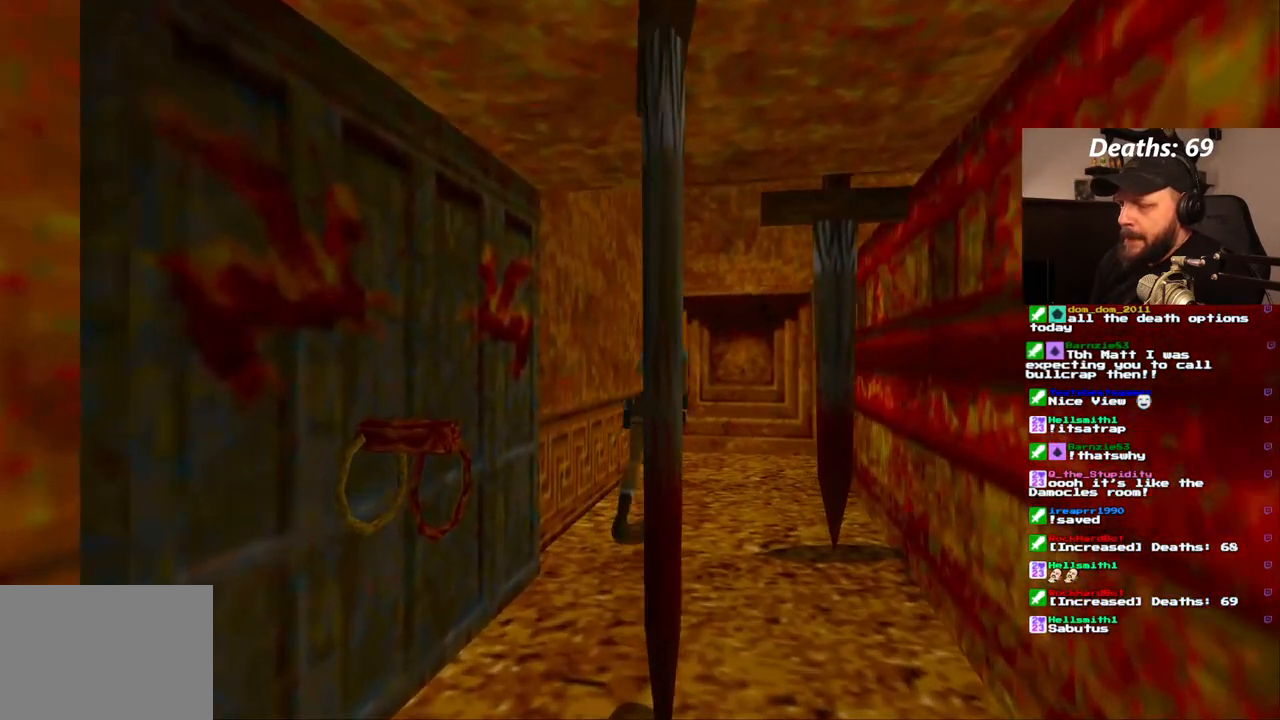
{"dt_ms": 500, "buttons": [], "left_stick": "center", "right_stick": "center", "events": [[100, "DPAD_UP", "up"]]}
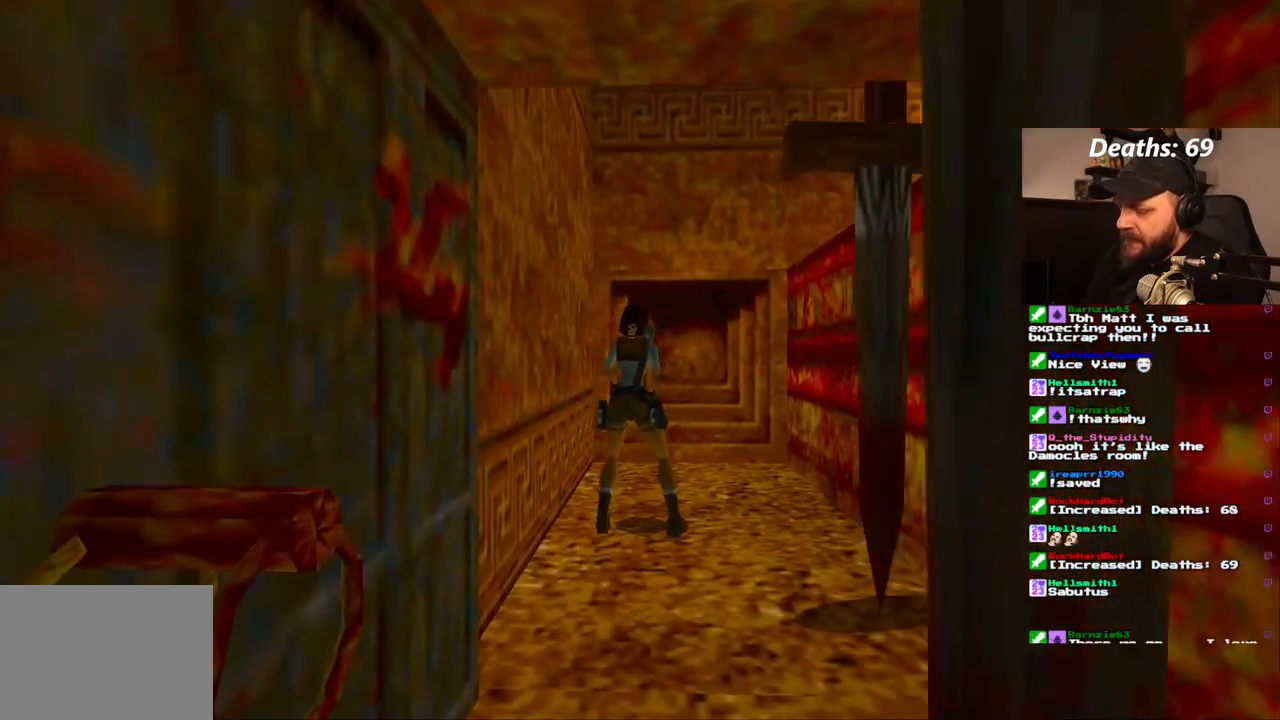
{"dt_ms": 500, "buttons": [], "left_stick": "center", "right_stick": "center", "events": []}
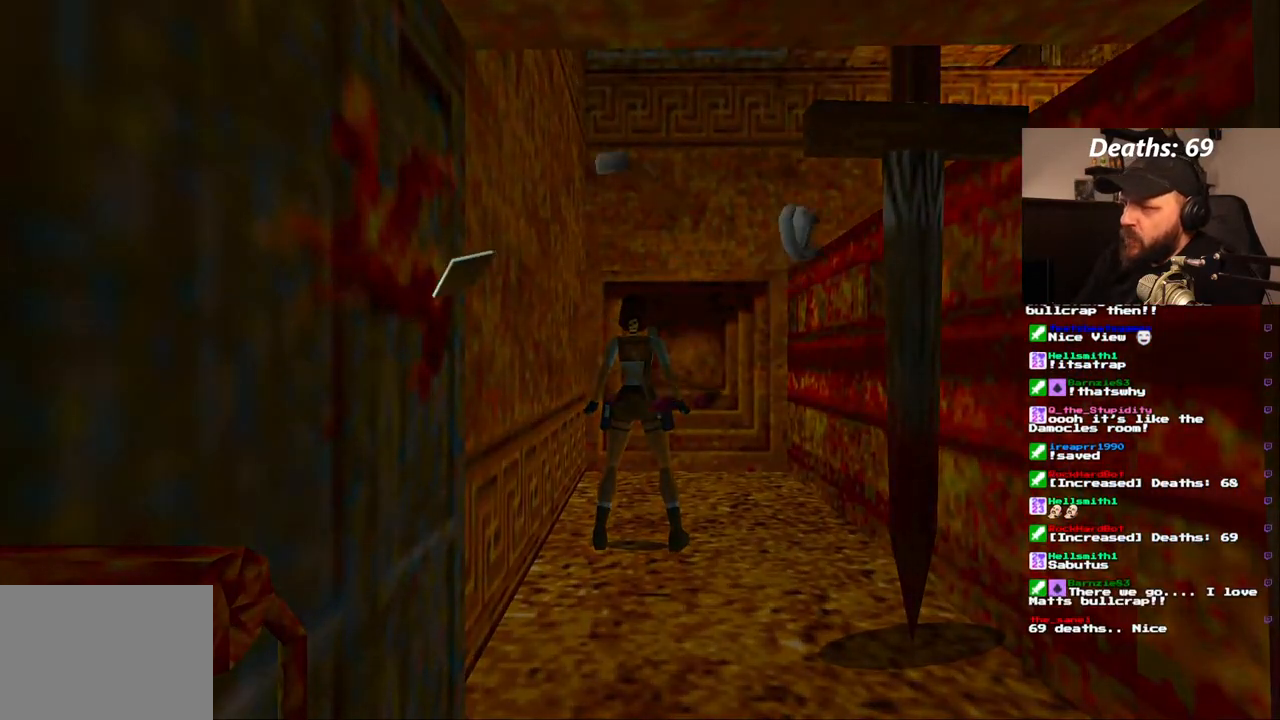
{"dt_ms": 500, "buttons": [], "left_stick": "center", "right_stick": "center", "events": []}
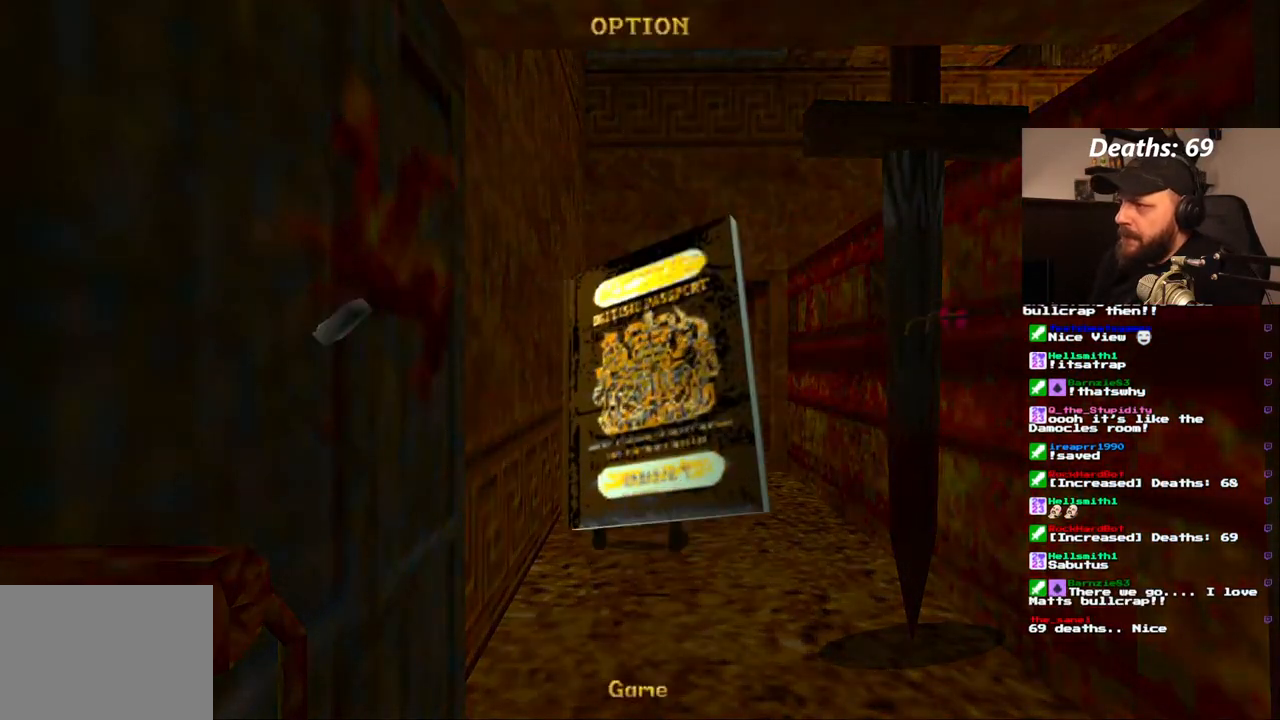
{"dt_ms": 500, "buttons": [], "left_stick": "center", "right_stick": "center", "events": []}